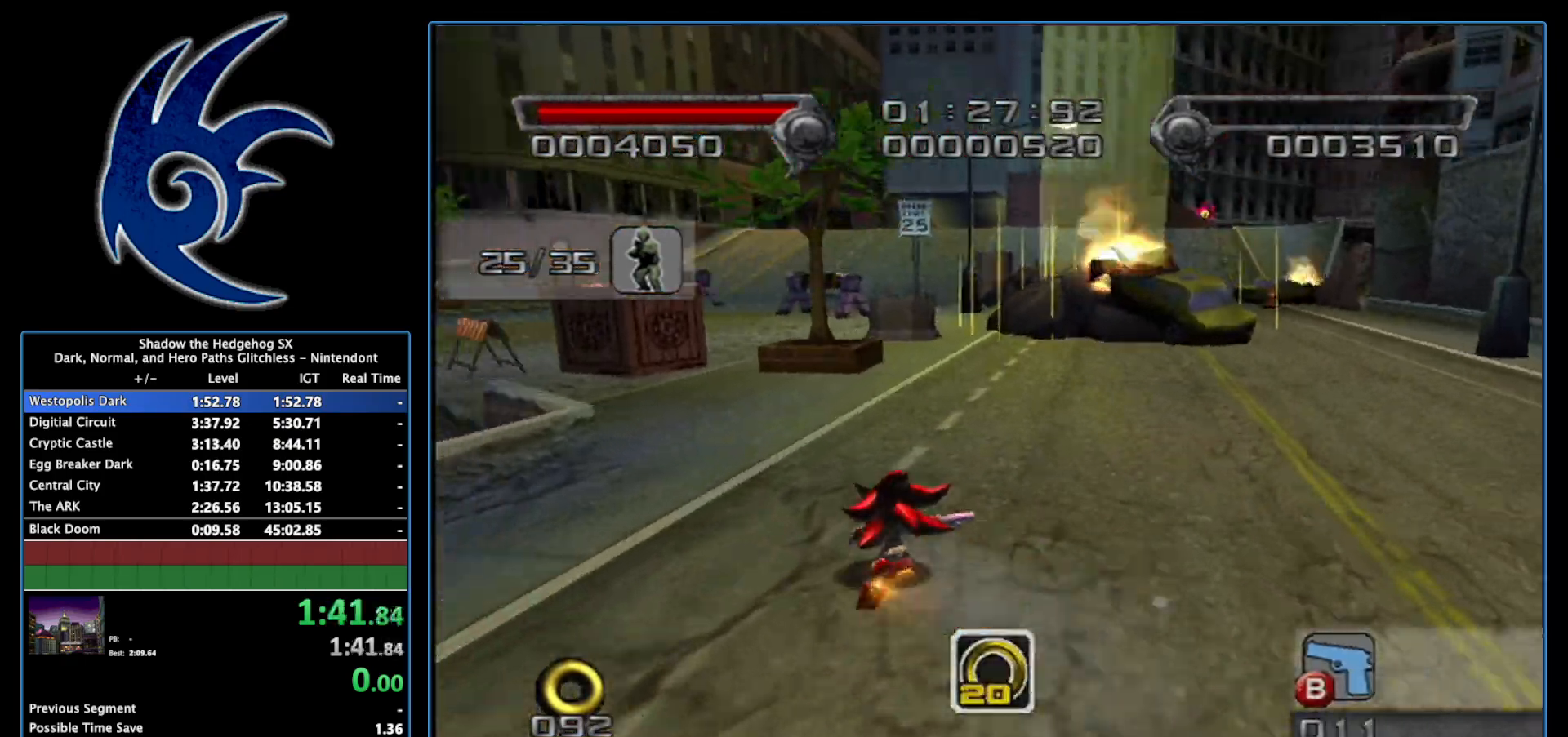
Gameplay with a controller (Nintendo layout); each line is a JSON object with the inputs held at the frame after it. "events" lists button and stick changes between this image and that frame as [ms after this image, input, new state], when the widget could be followed in between. Not read: L3 R3.
{"buttons": [], "left_stick": "up", "right_stick": "center", "events": [[17, "left_stick", "up"], [150, "B", "down"], [233, "B", "up"]]}
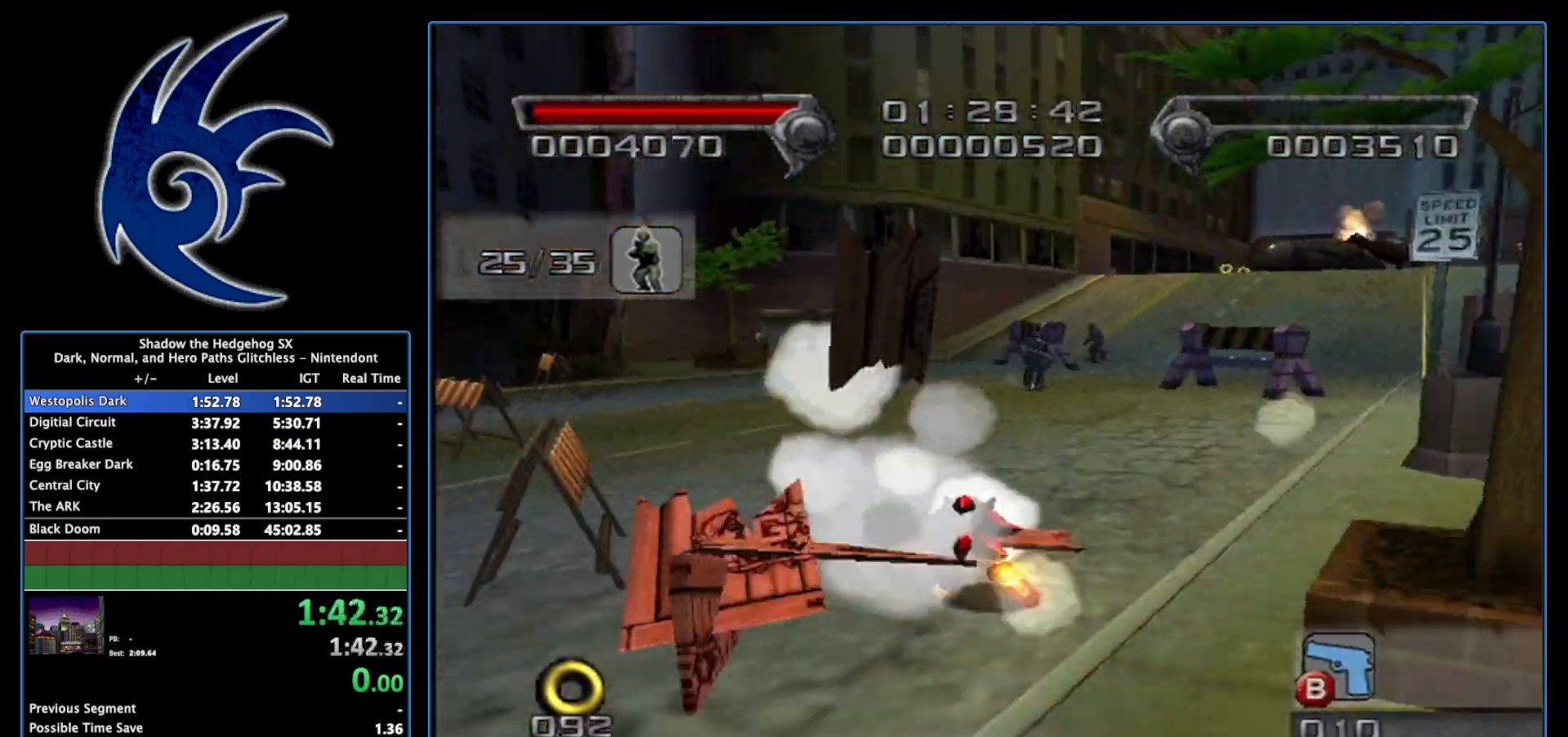
{"buttons": ["B"], "left_stick": "up", "right_stick": "center", "events": [[33, "left_stick", "up-right"], [150, "left_stick", "up"], [183, "B", "down"]]}
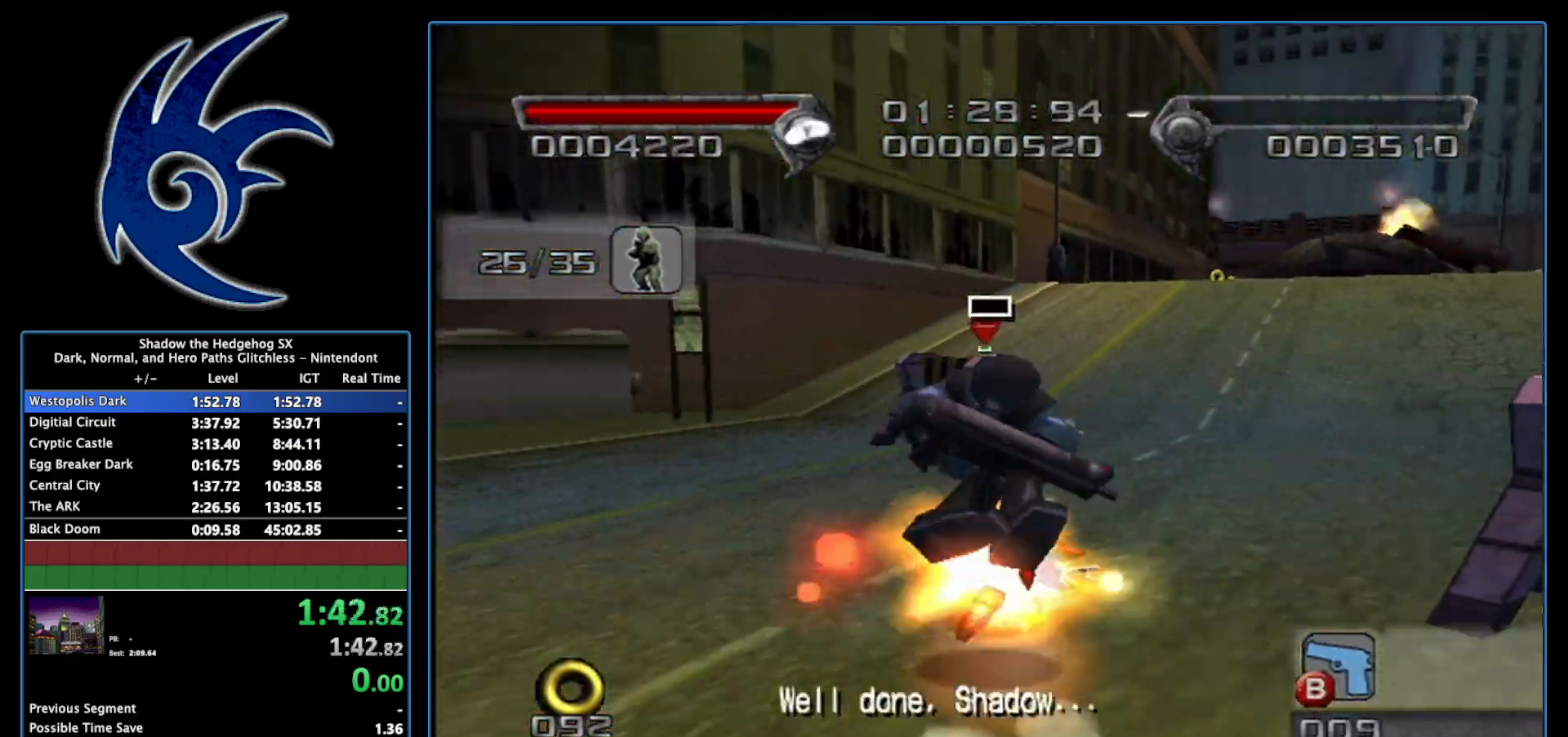
{"buttons": ["B"], "left_stick": "up", "right_stick": "center", "events": [[117, "left_stick", "up-right"], [500, "left_stick", "up"]]}
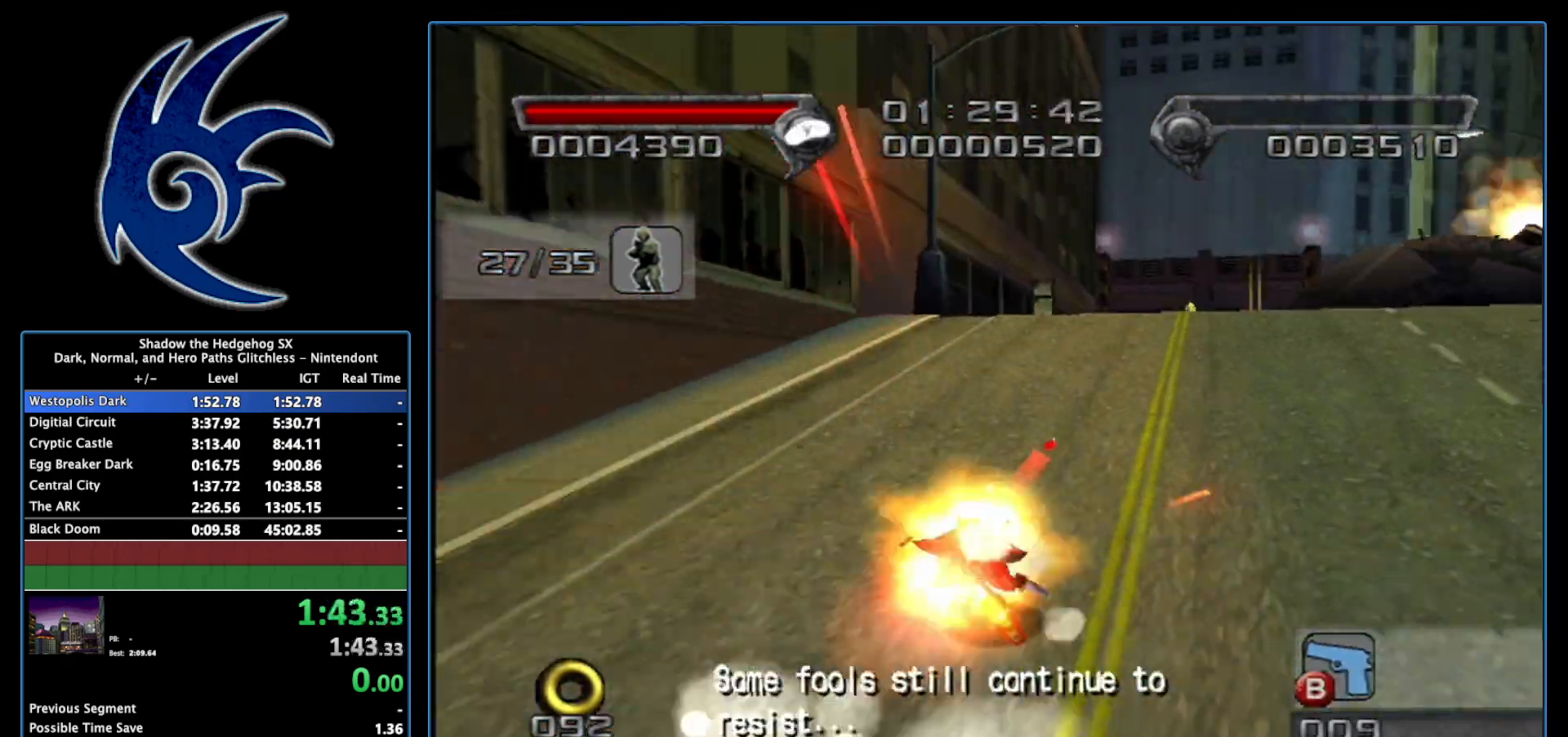
{"buttons": ["B"], "left_stick": "up-right", "right_stick": "center", "events": [[300, "left_stick", "up-right"]]}
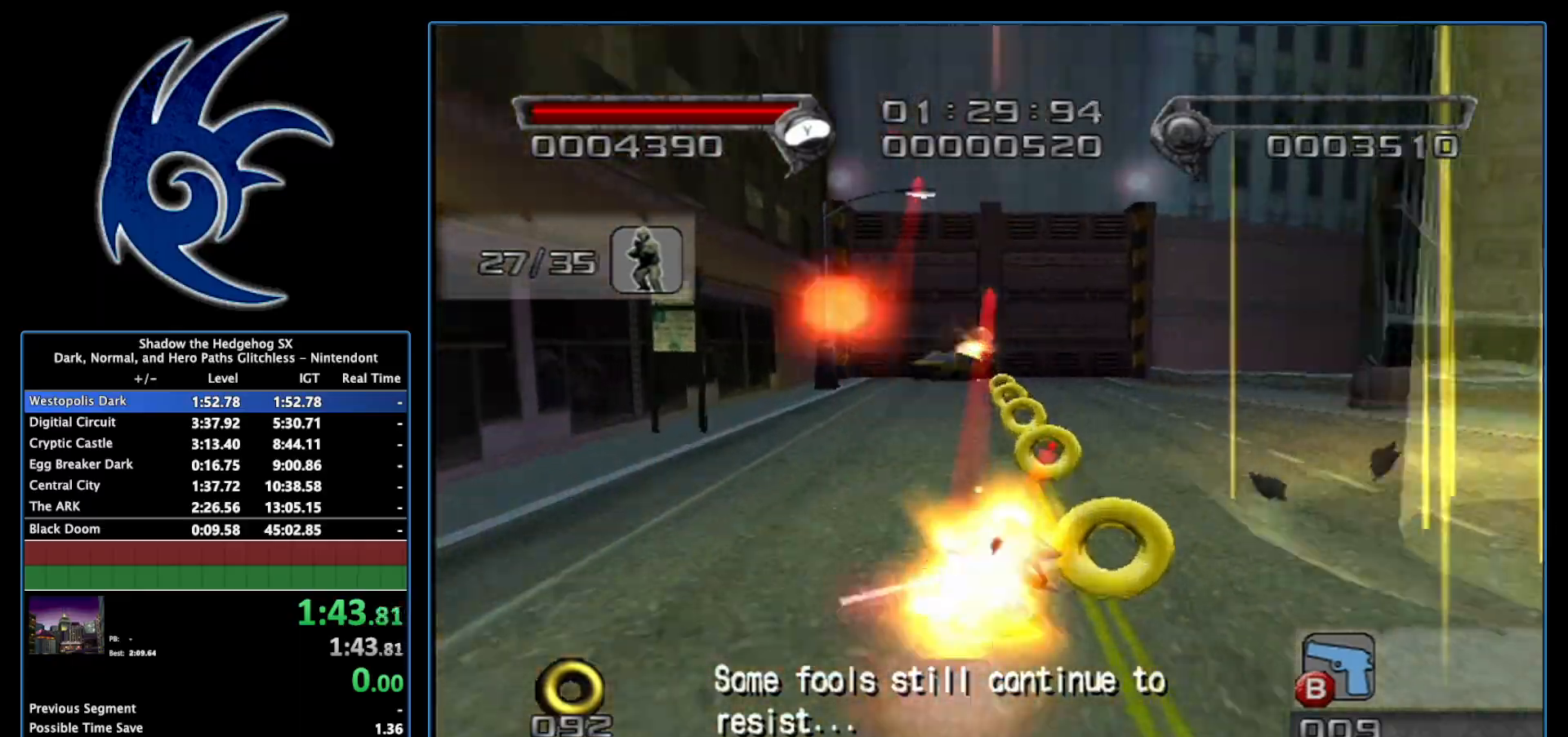
{"buttons": ["B"], "left_stick": "up", "right_stick": "center", "events": [[17, "left_stick", "up"], [183, "left_stick", "up-left"], [367, "left_stick", "up"]]}
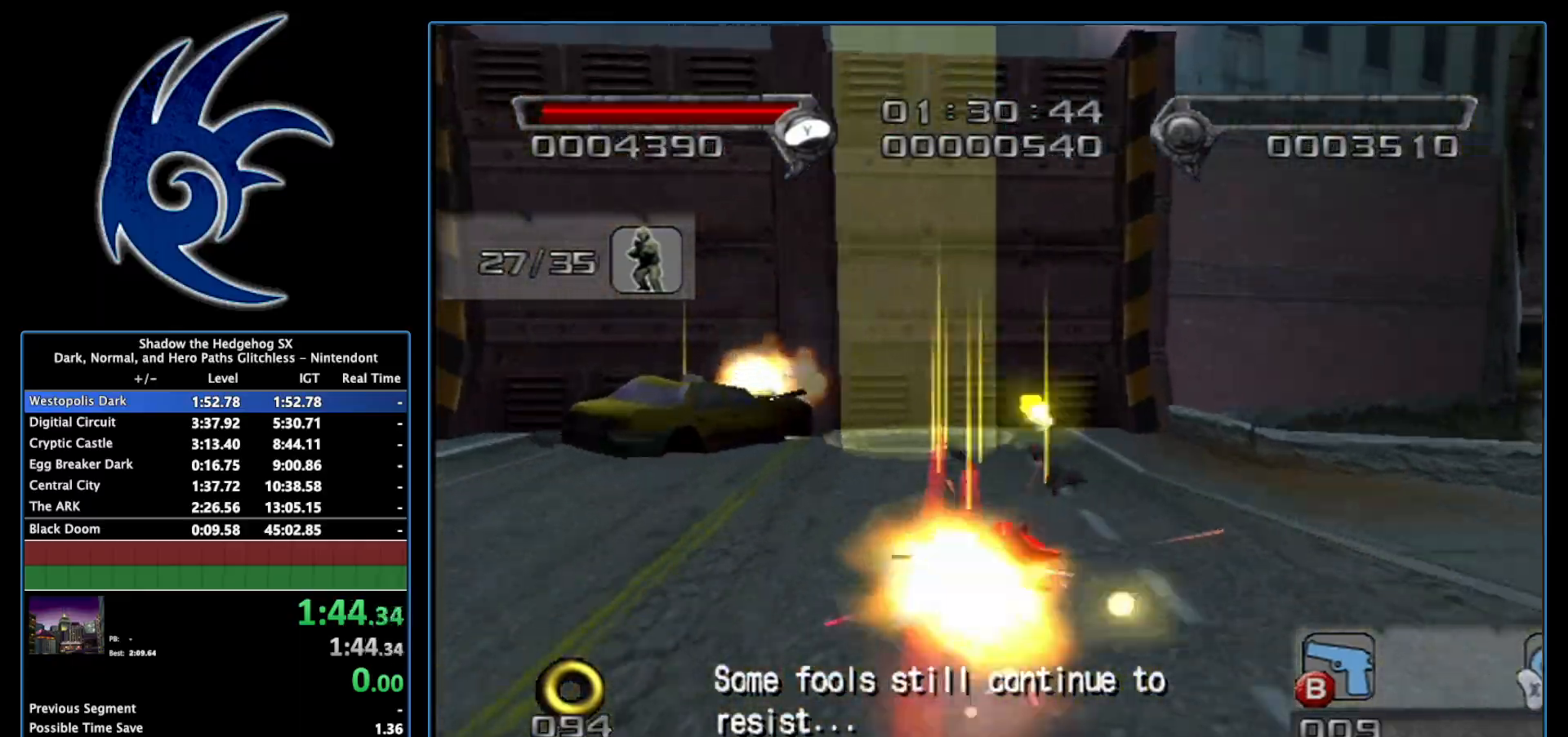
{"buttons": ["B"], "left_stick": "up-left", "right_stick": "center", "events": [[333, "left_stick", "up-left"]]}
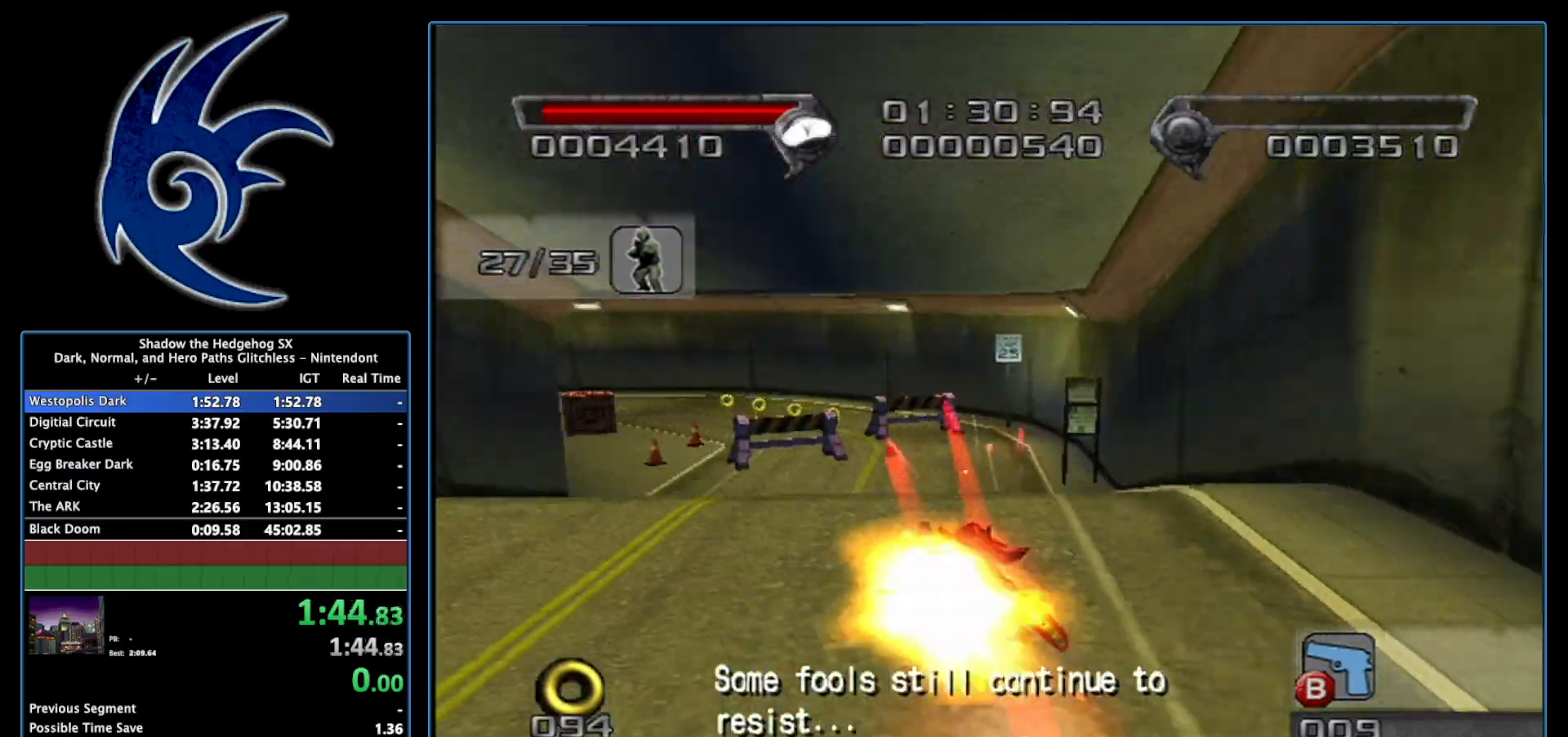
{"buttons": ["B"], "left_stick": "up-left", "right_stick": "center", "events": [[50, "left_stick", "up"], [317, "left_stick", "up-left"]]}
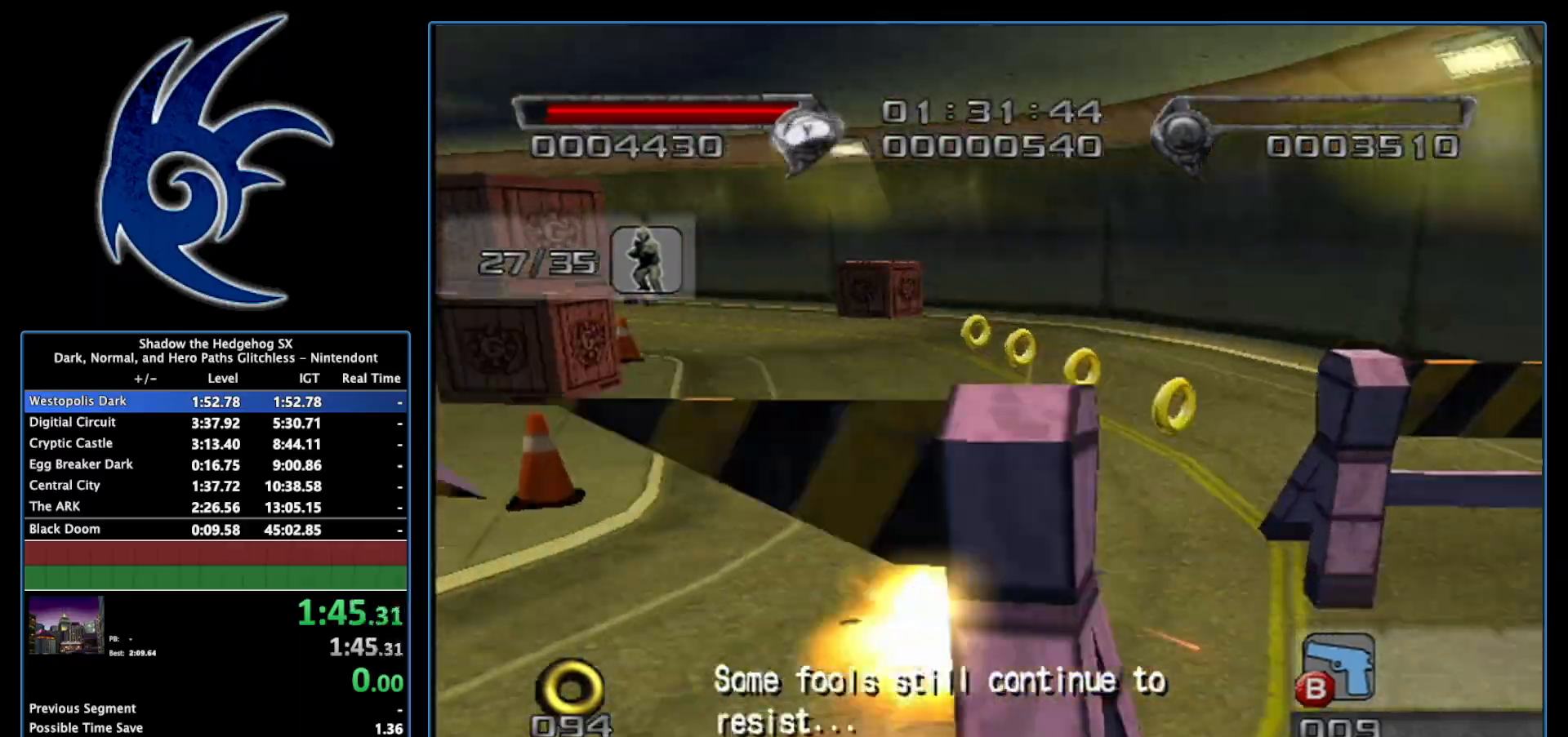
{"buttons": ["B"], "left_stick": "up-left", "right_stick": "center", "events": [[117, "A", "down"], [333, "A", "up"]]}
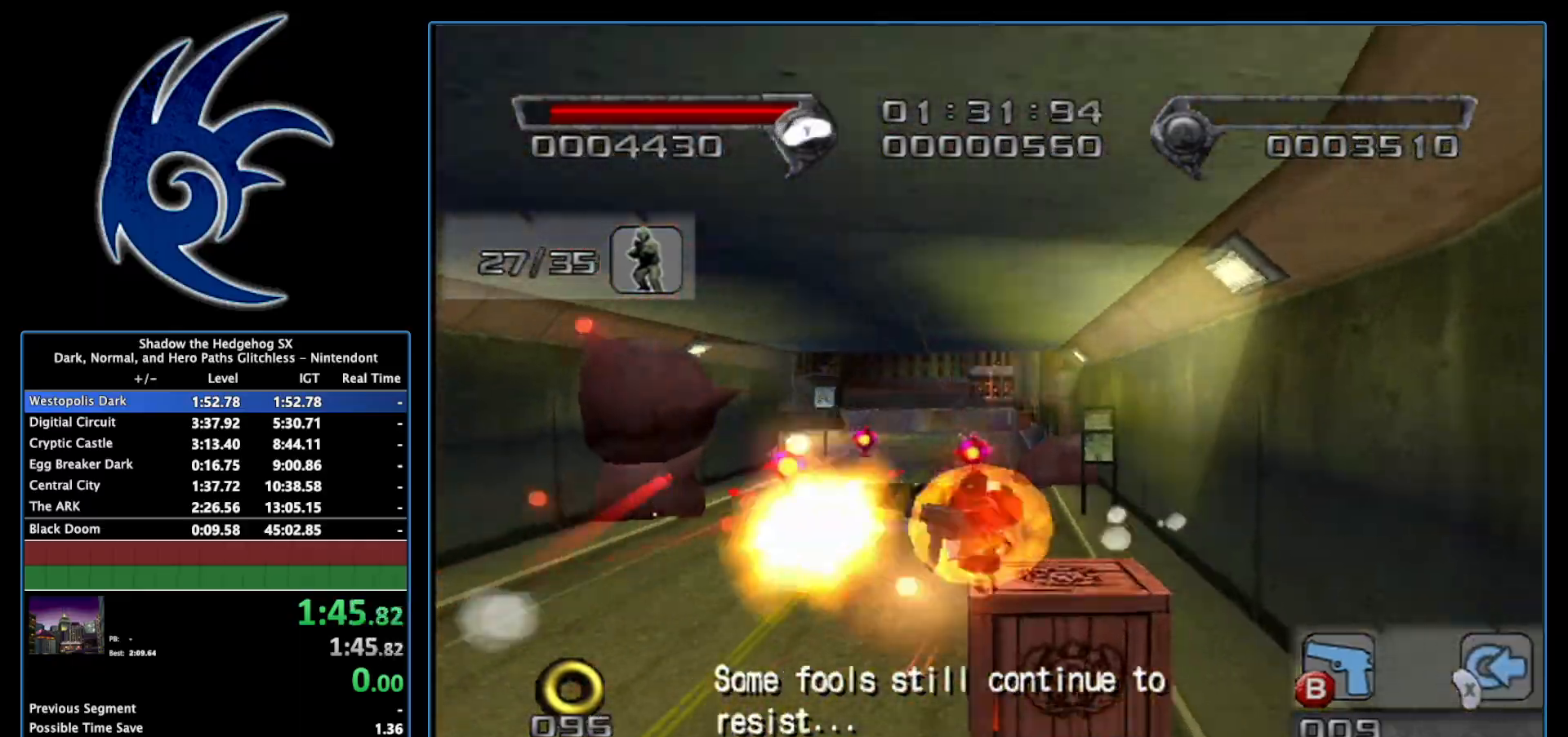
{"buttons": ["B"], "left_stick": "up-left", "right_stick": "center", "events": []}
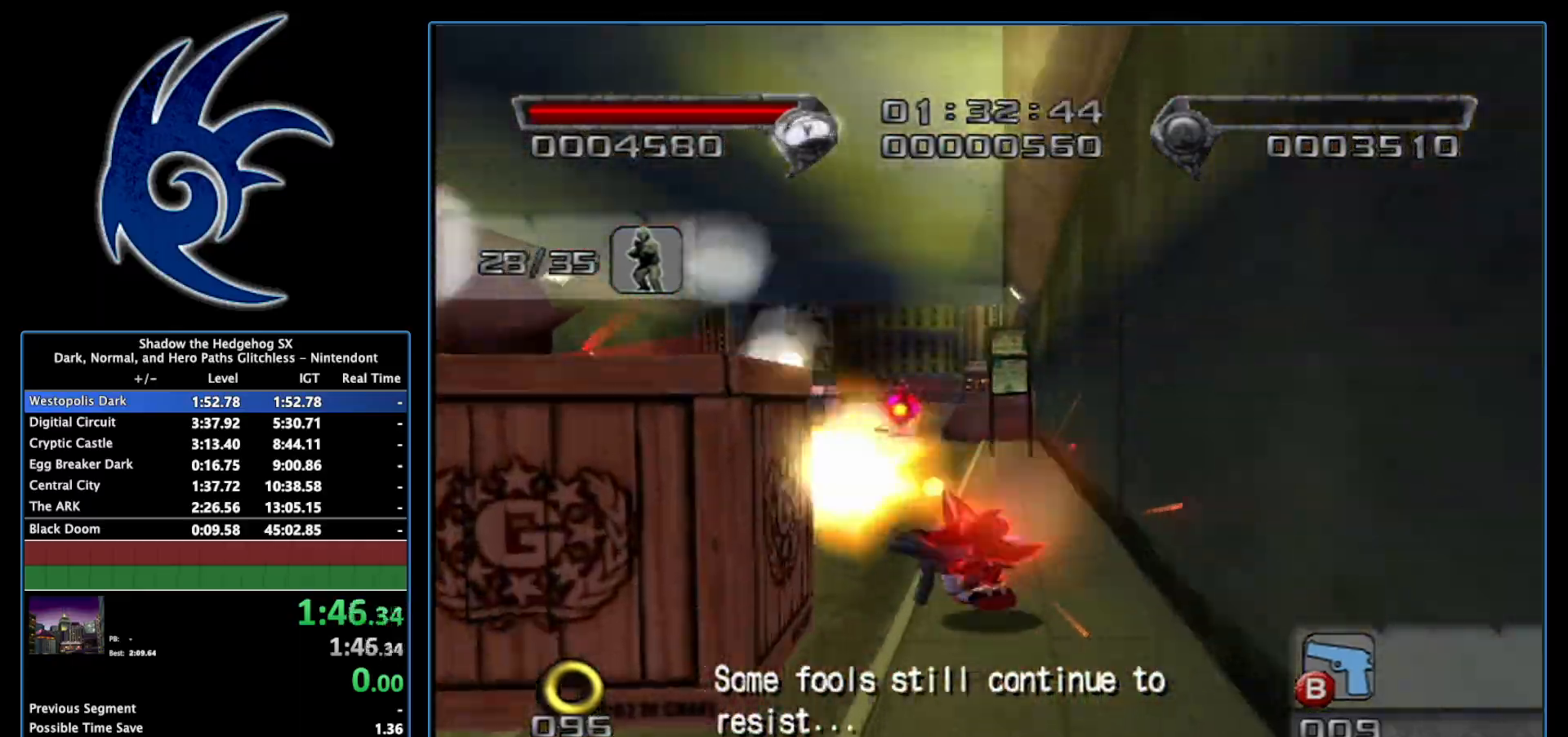
{"buttons": ["B"], "left_stick": "up", "right_stick": "center", "events": [[233, "left_stick", "up"]]}
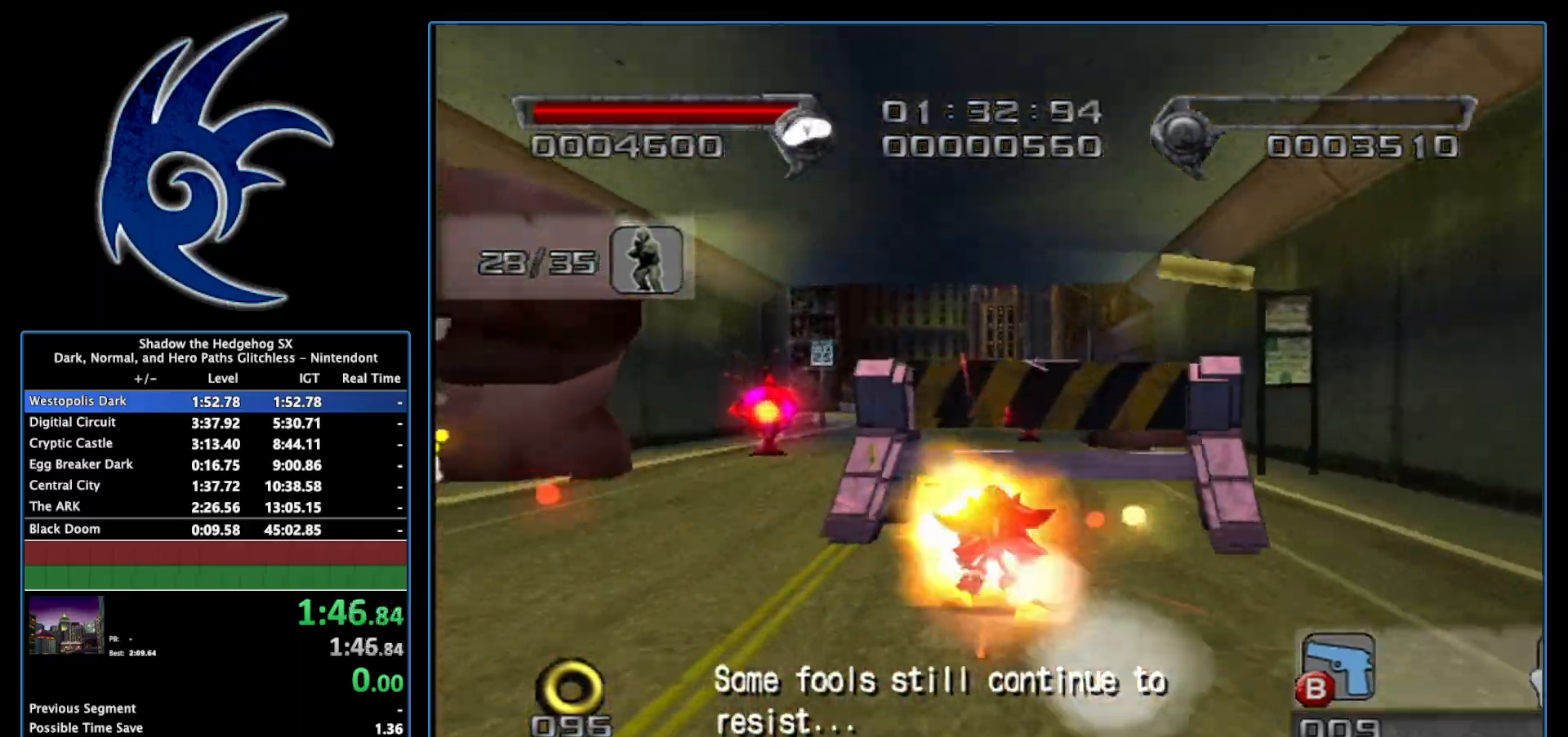
{"buttons": ["B"], "left_stick": "up", "right_stick": "center", "events": []}
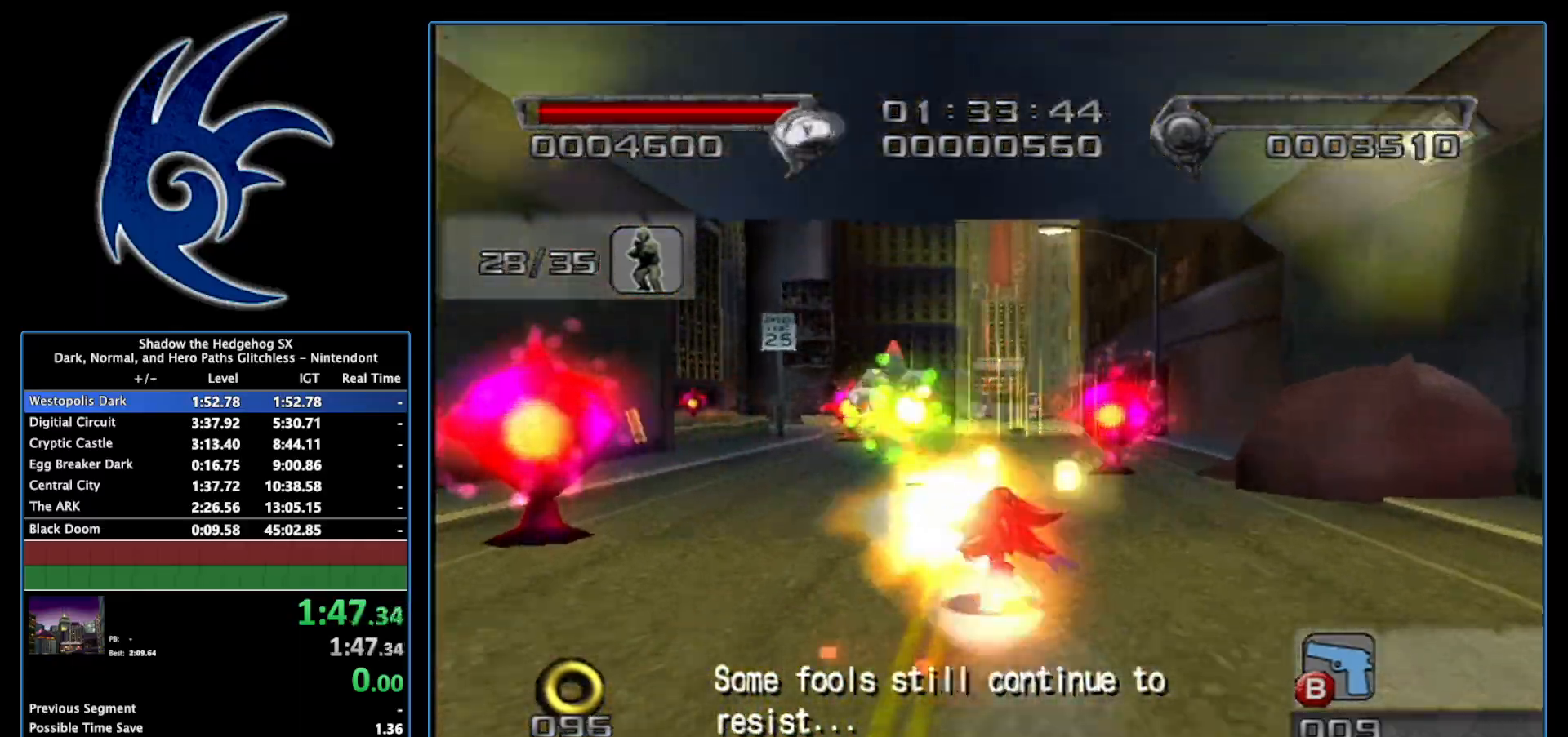
{"buttons": ["B"], "left_stick": "up-left", "right_stick": "center", "events": [[450, "left_stick", "up-left"]]}
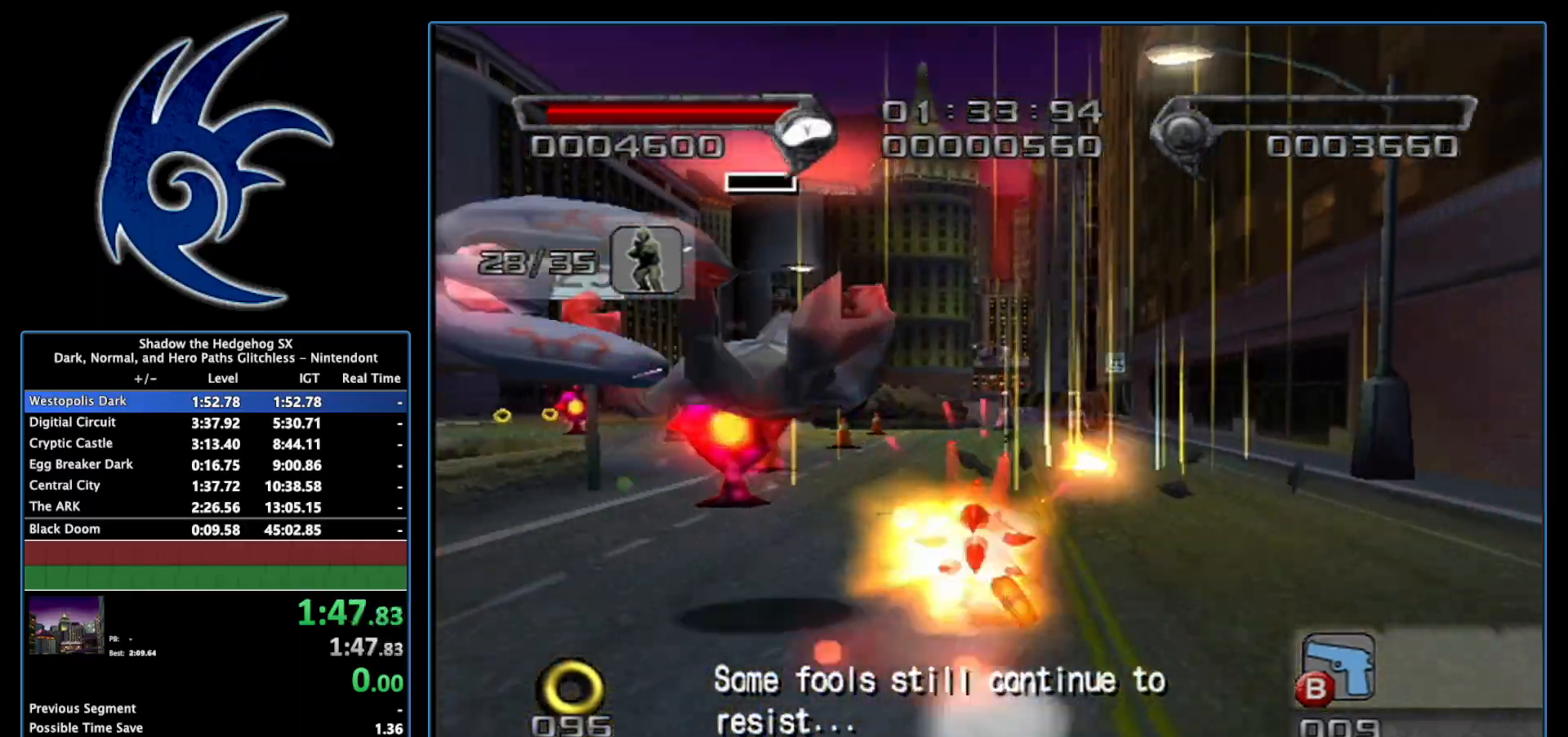
{"buttons": ["B"], "left_stick": "up", "right_stick": "center", "events": [[117, "left_stick", "up"], [217, "left_stick", "up-right"], [367, "left_stick", "up"]]}
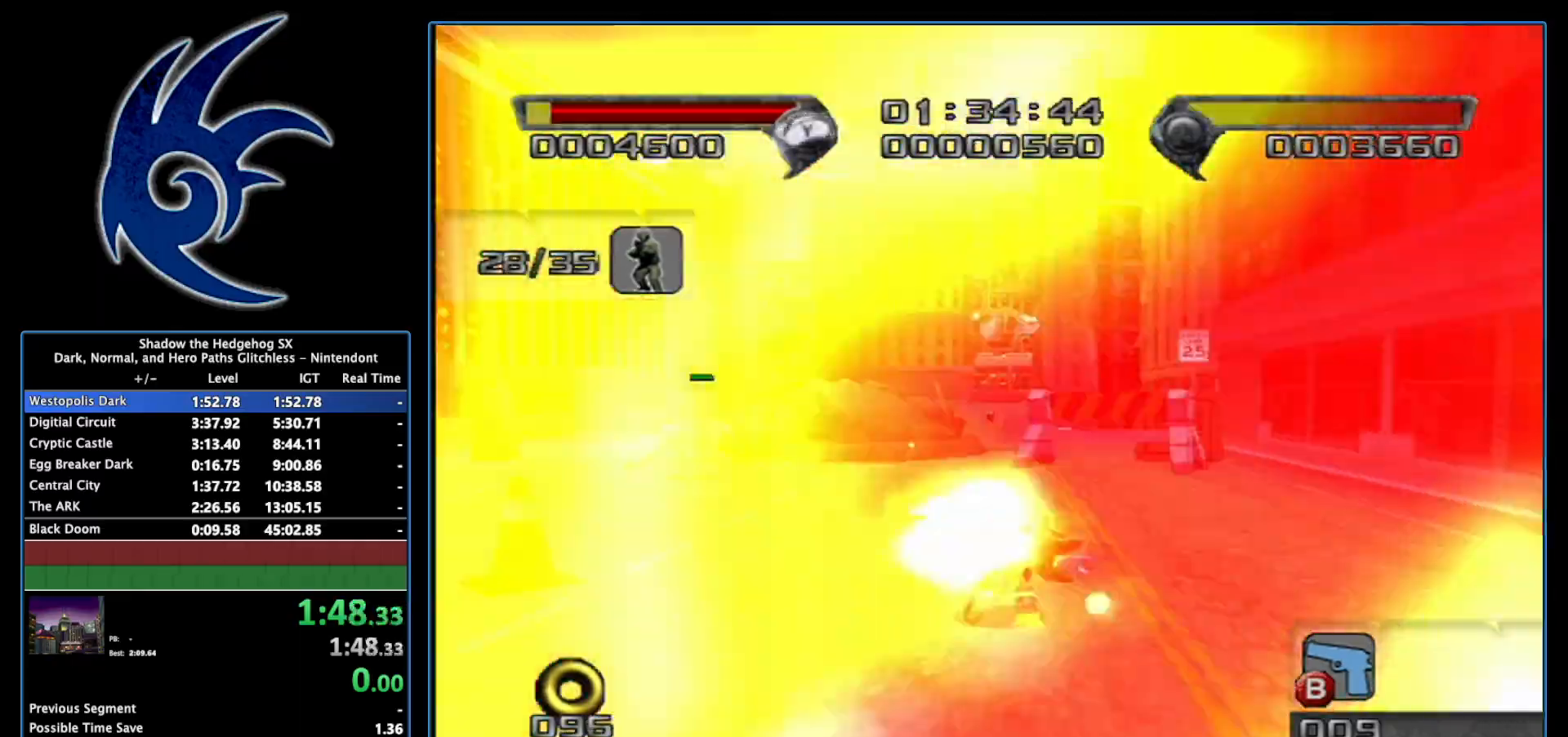
{"buttons": ["B"], "left_stick": "up-left", "right_stick": "center", "events": [[433, "left_stick", "up-left"]]}
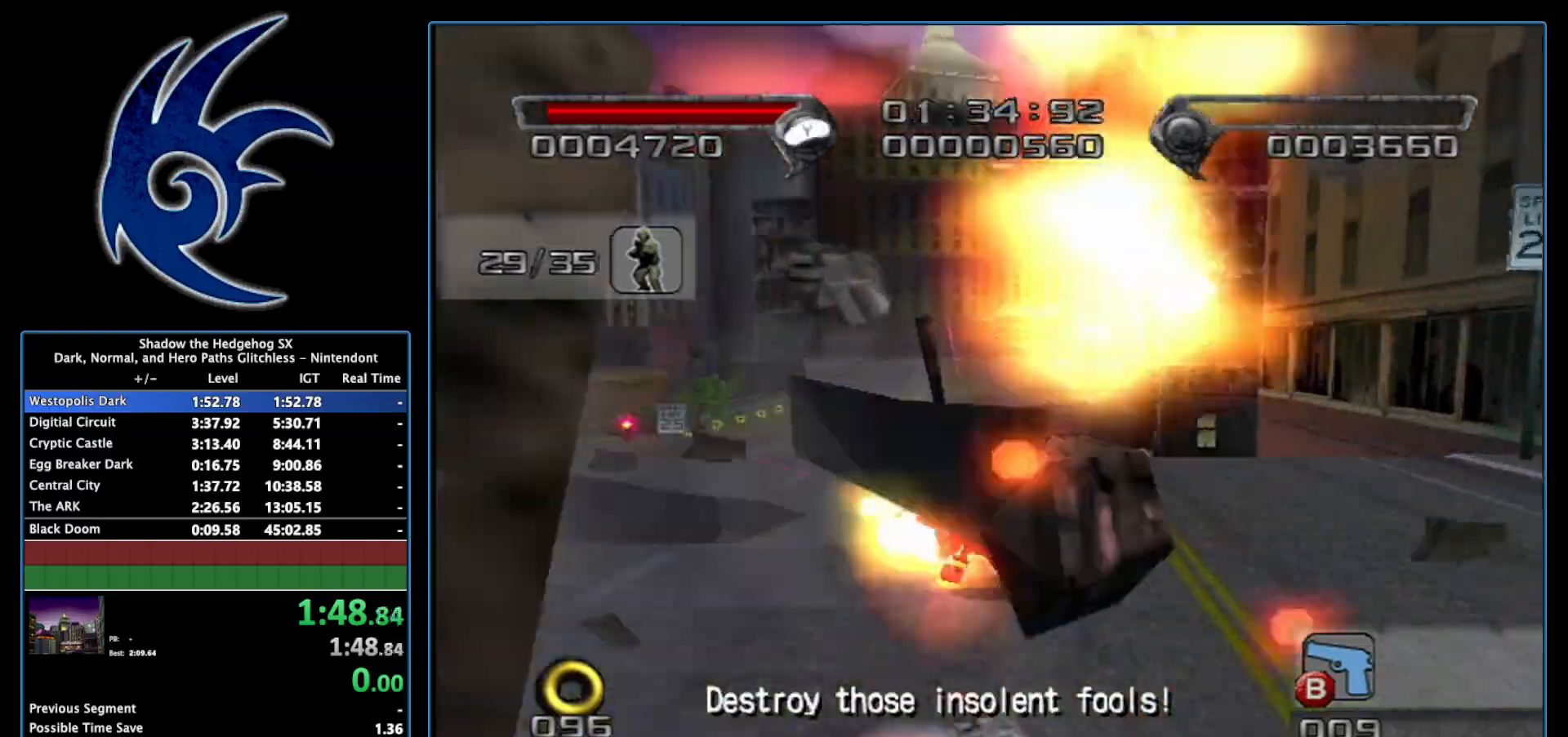
{"buttons": ["B"], "left_stick": "up-left", "right_stick": "center", "events": [[50, "left_stick", "up"], [233, "left_stick", "up-left"], [367, "left_stick", "up"], [483, "left_stick", "up-left"]]}
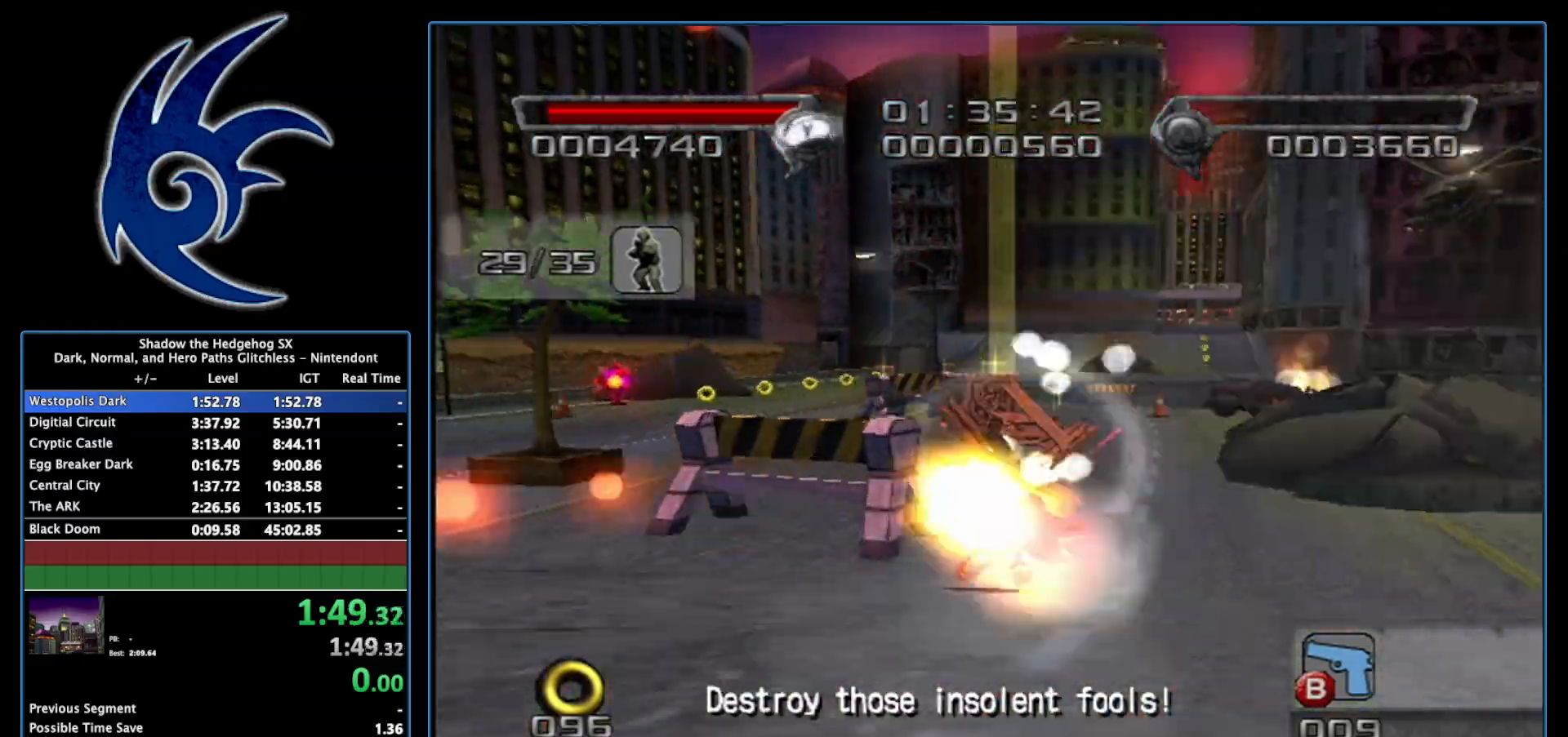
{"buttons": ["B"], "left_stick": "up", "right_stick": "center", "events": [[183, "left_stick", "up"]]}
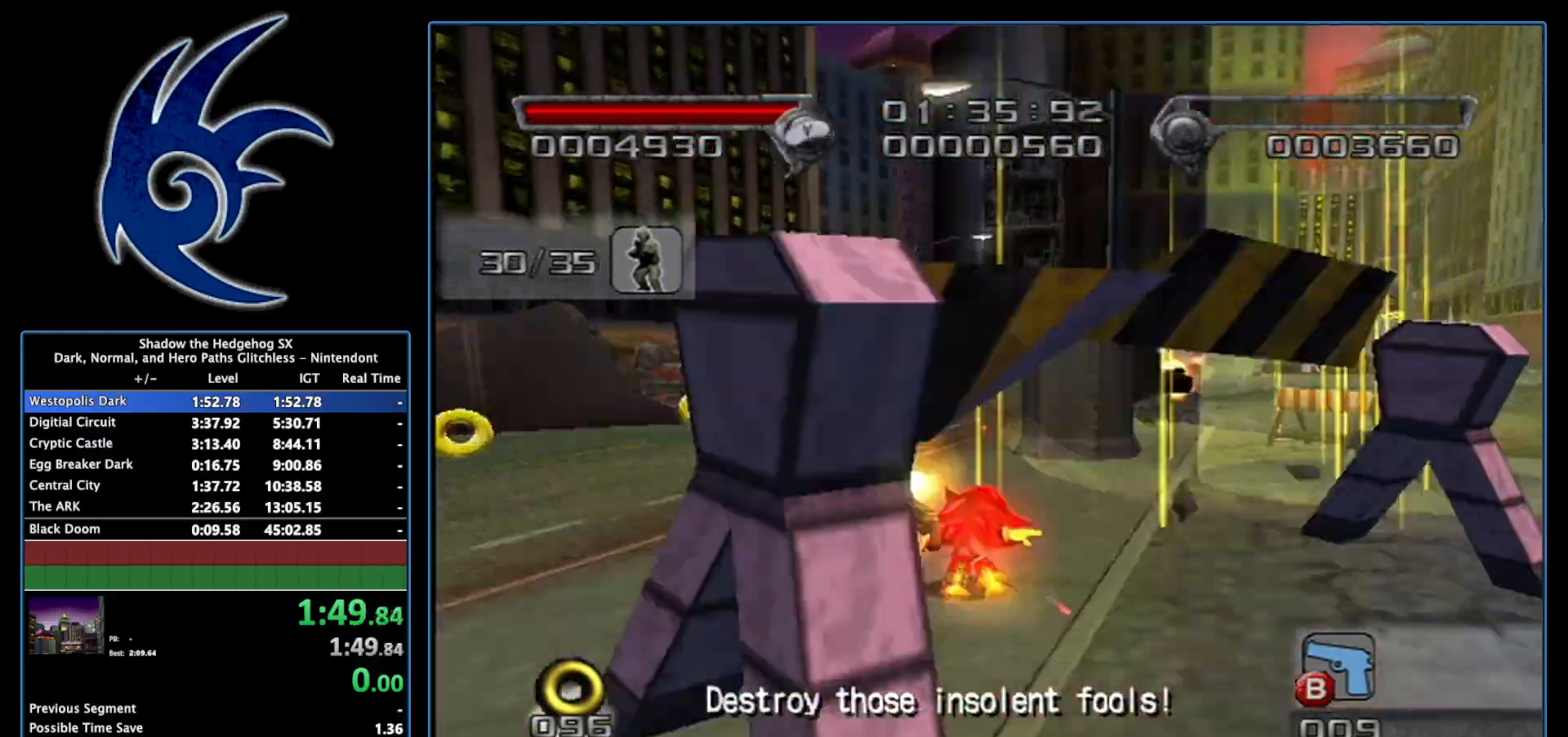
{"buttons": ["B"], "left_stick": "right", "right_stick": "center", "events": [[83, "left_stick", "up-right"], [367, "left_stick", "right"]]}
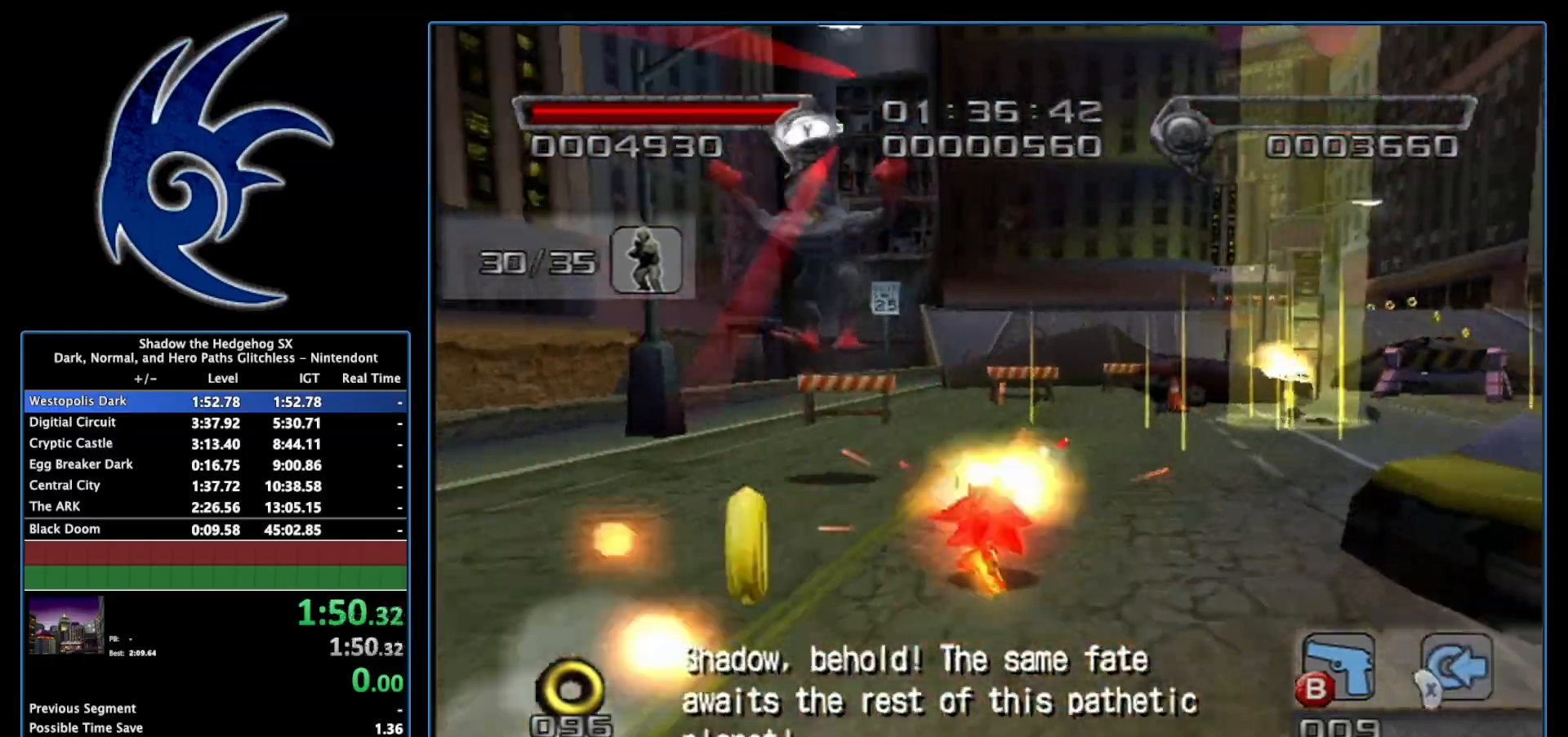
{"buttons": ["B"], "left_stick": "up-left", "right_stick": "center", "events": [[183, "left_stick", "up"], [300, "left_stick", "up-left"]]}
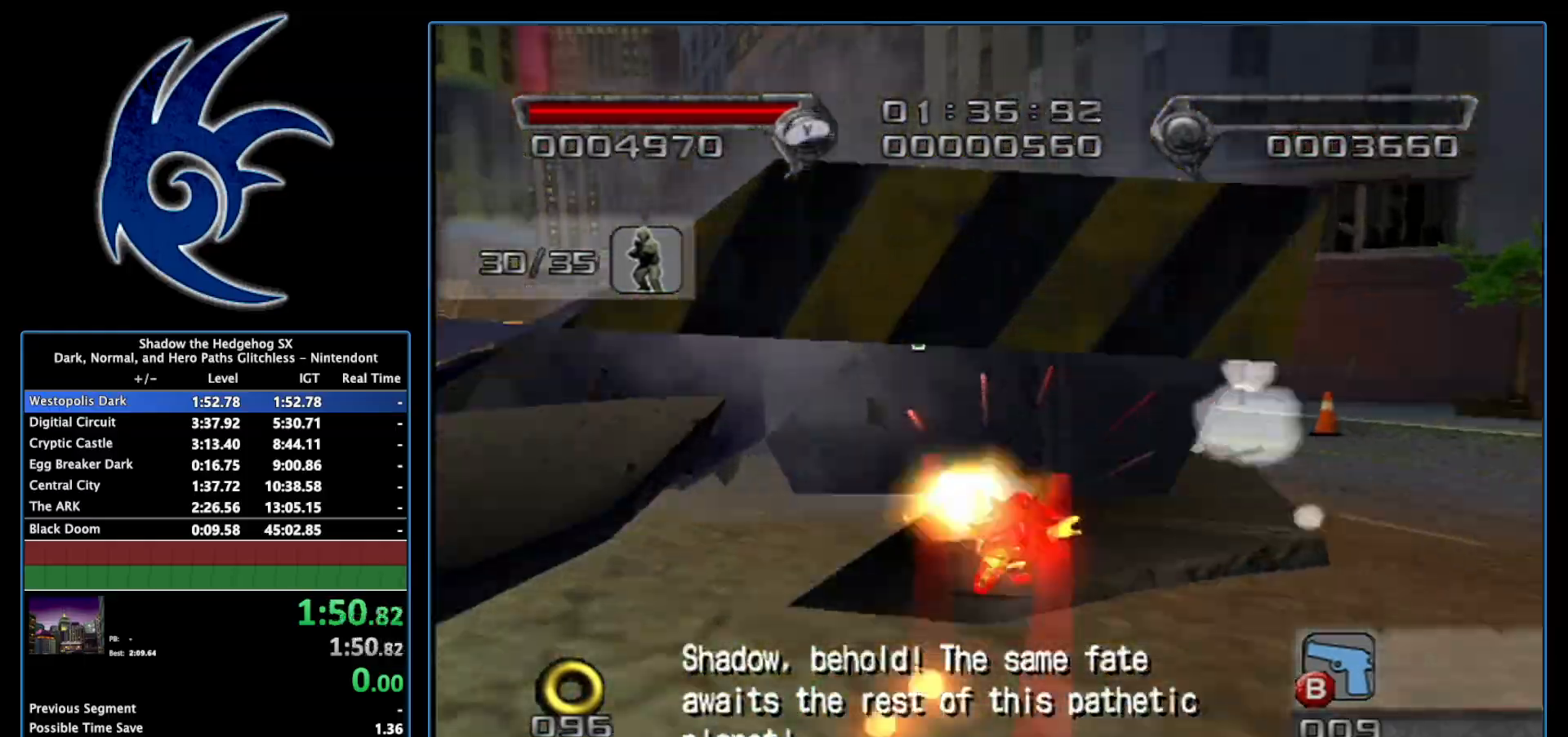
{"buttons": ["B"], "left_stick": "up-left", "right_stick": "center", "events": [[17, "left_stick", "up"], [250, "left_stick", "up-left"]]}
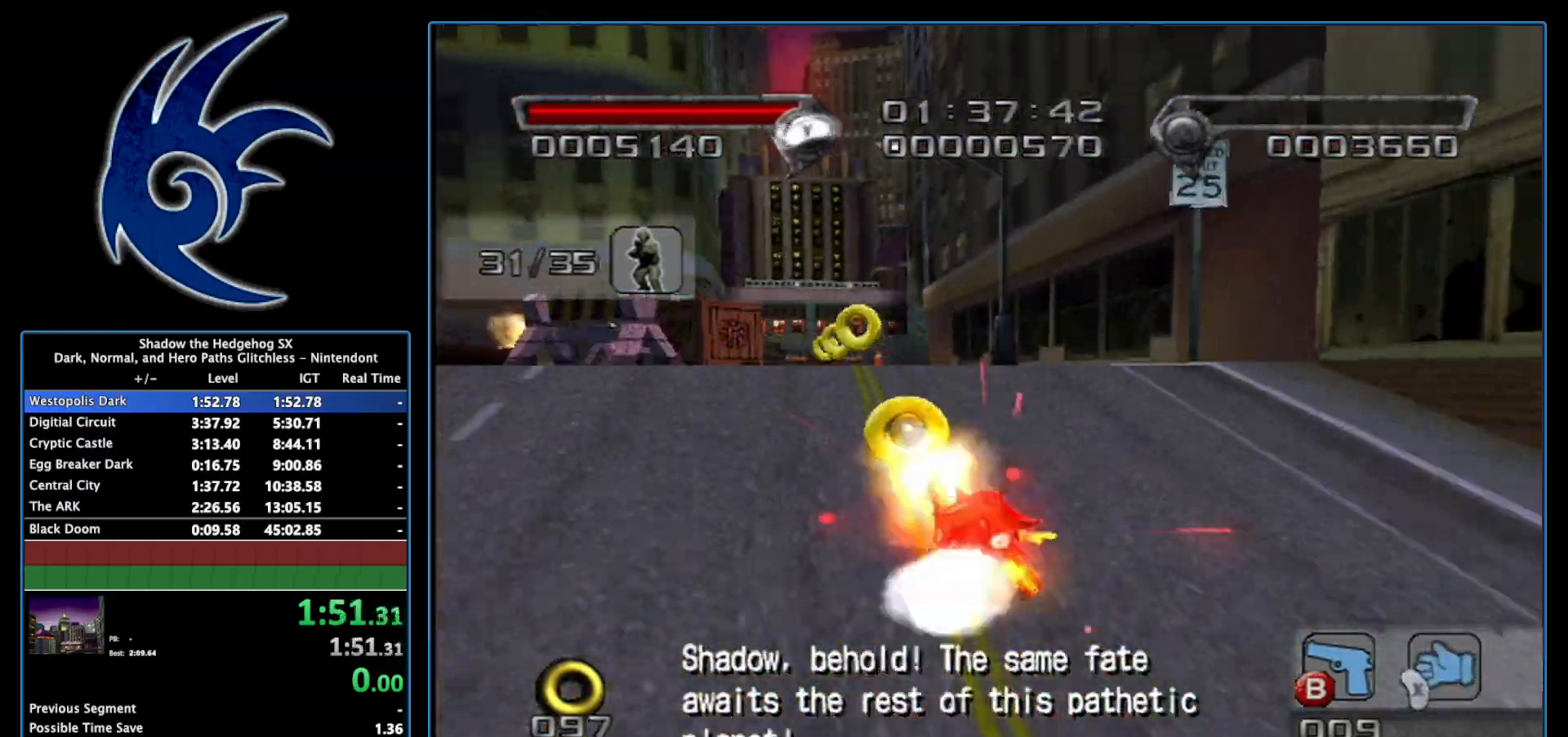
{"buttons": ["B"], "left_stick": "up", "right_stick": "center", "events": [[233, "left_stick", "up-right"], [450, "left_stick", "up"]]}
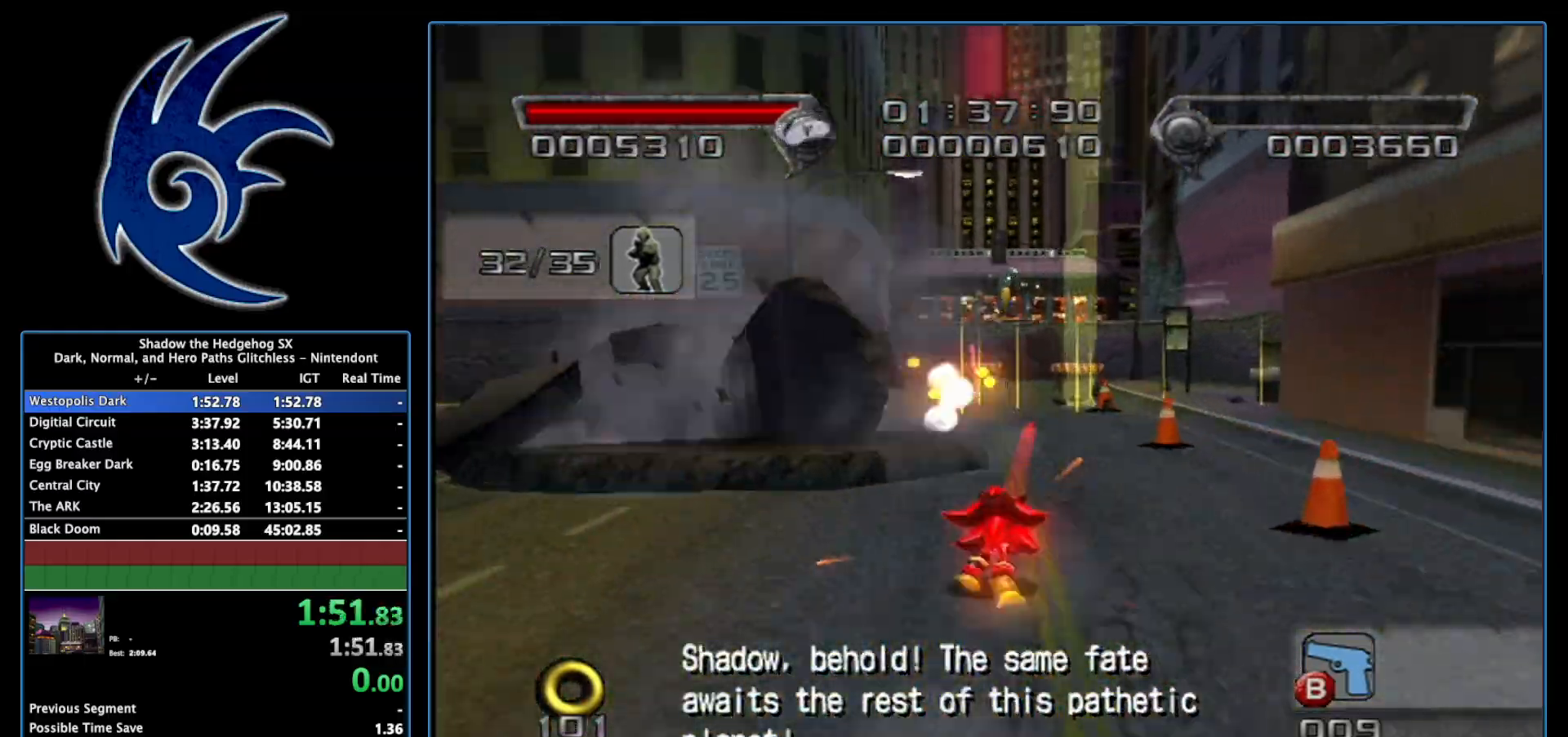
{"buttons": ["A"], "left_stick": "up", "right_stick": "center", "events": [[83, "left_stick", "up-left"], [300, "left_stick", "up"], [333, "B", "up"], [367, "A", "down"]]}
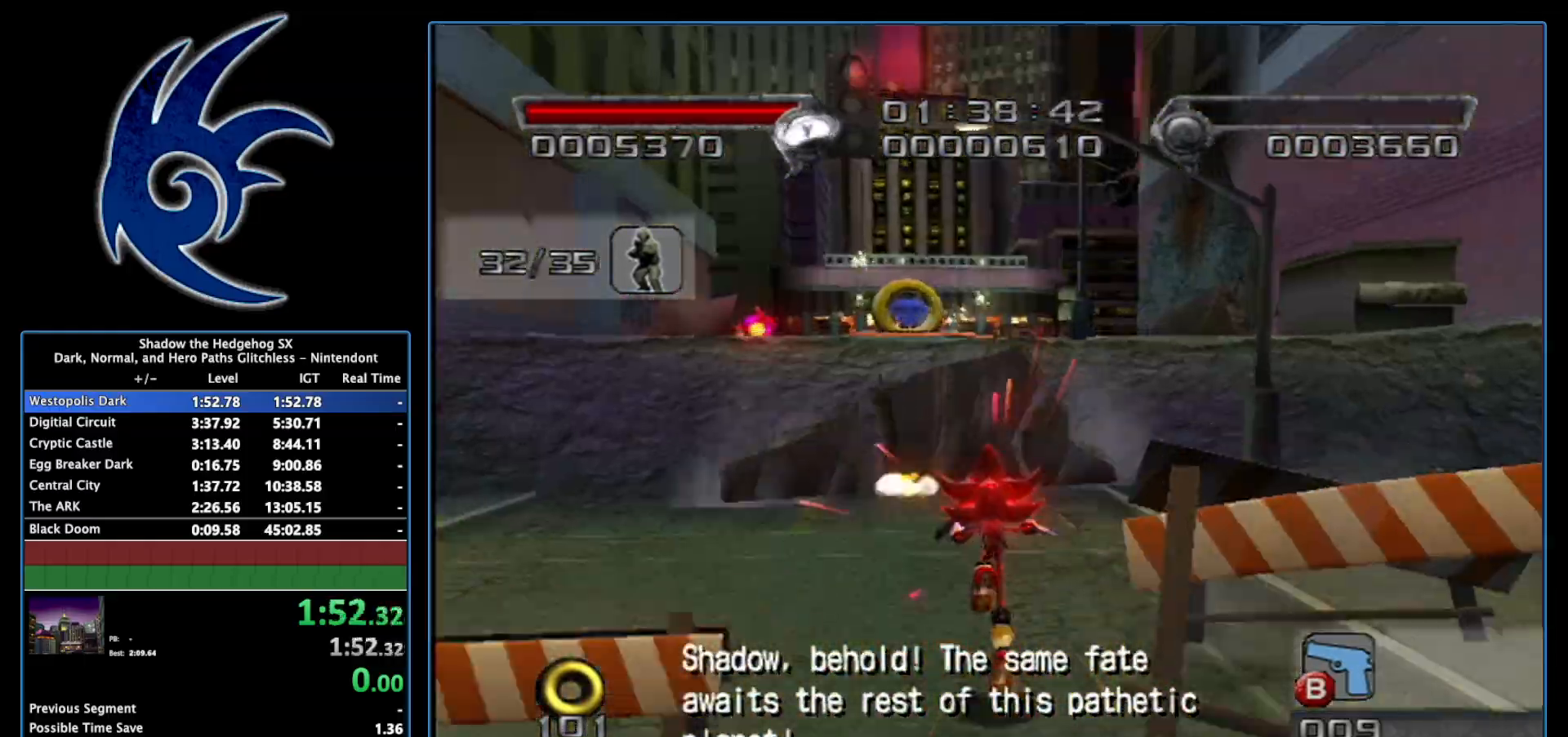
{"buttons": ["A"], "left_stick": "up", "right_stick": "center", "events": [[117, "left_stick", "up-right"], [400, "left_stick", "up"]]}
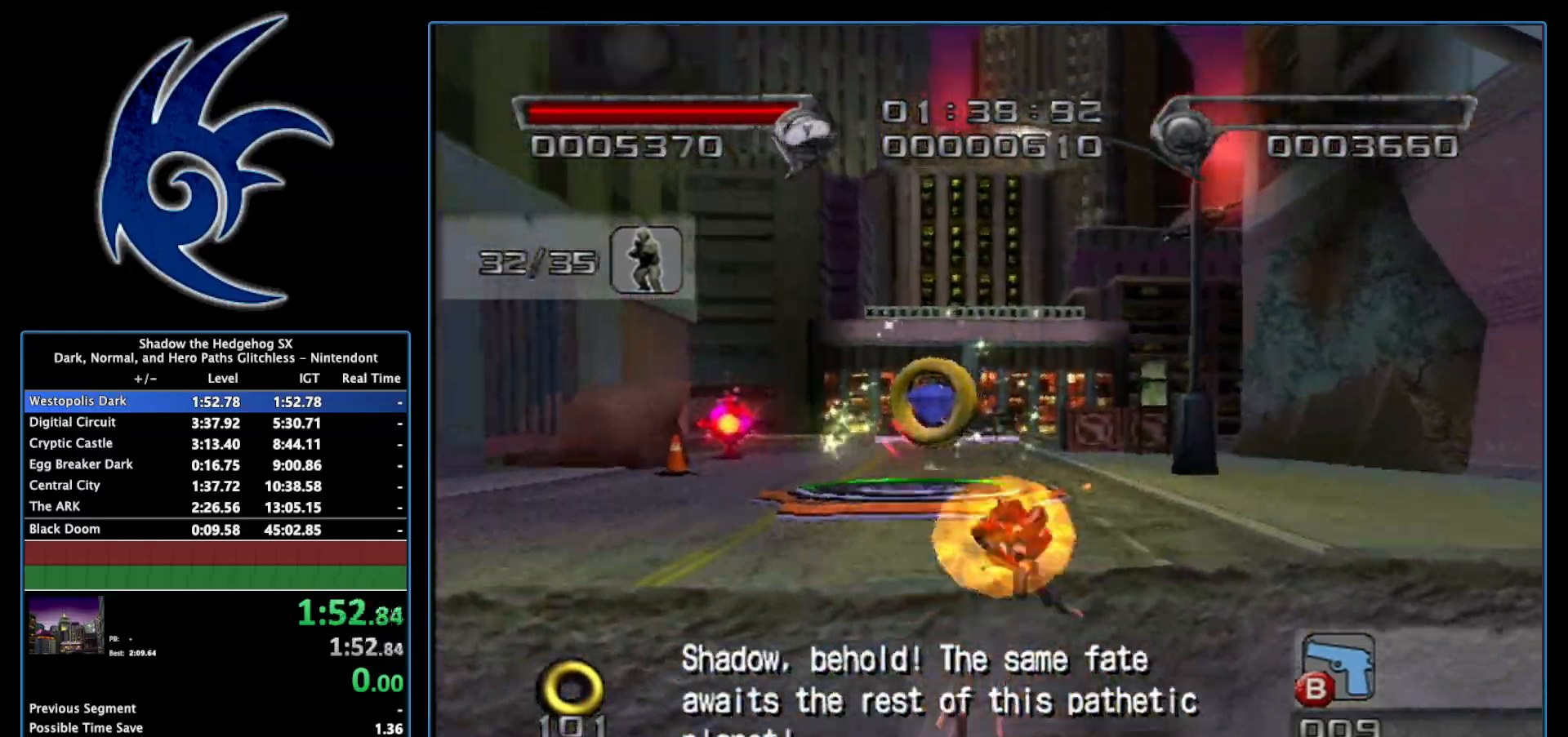
{"buttons": [], "left_stick": "up", "right_stick": "center", "events": [[17, "A", "up"], [83, "A", "down"], [150, "A", "up"]]}
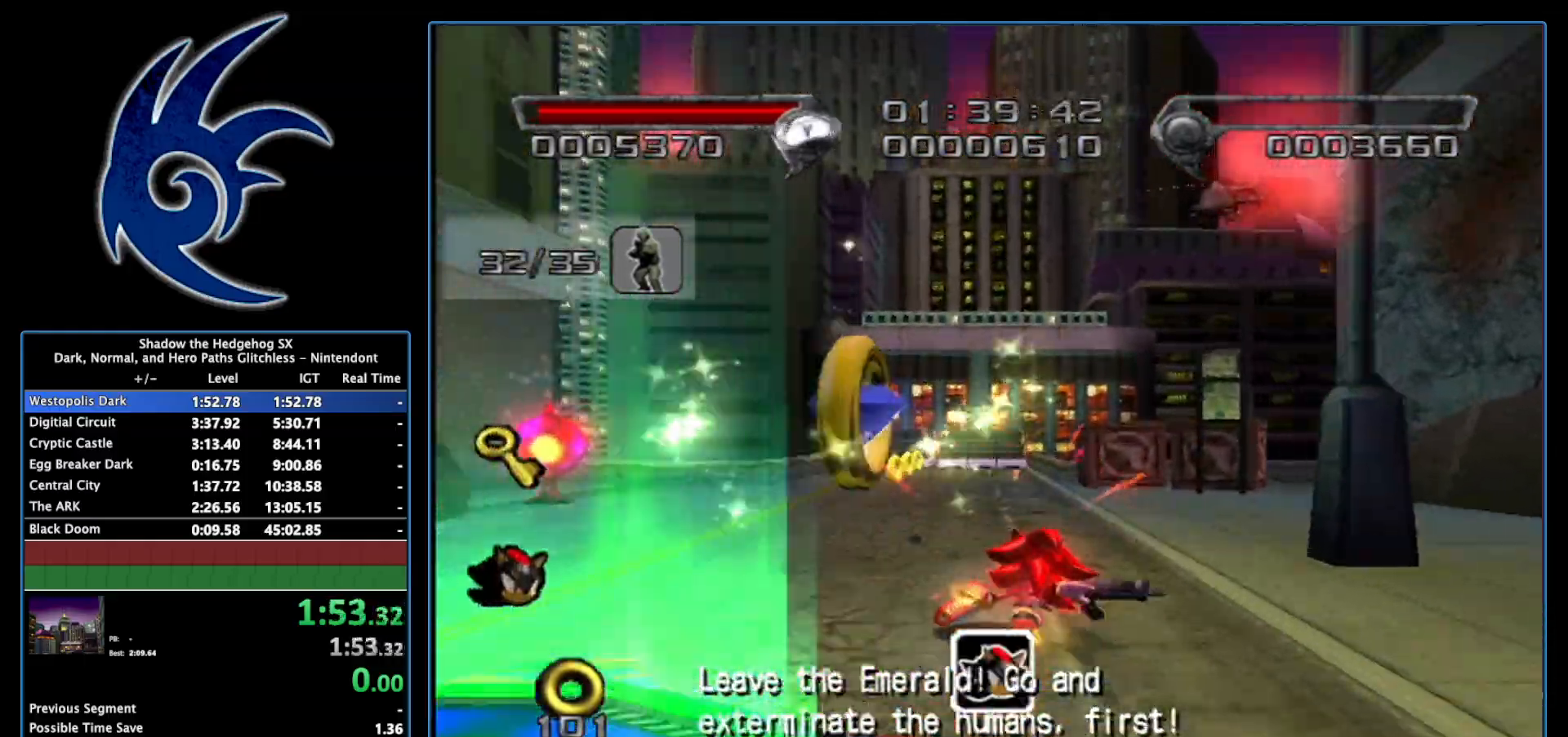
{"buttons": [], "left_stick": "up", "right_stick": "center", "events": []}
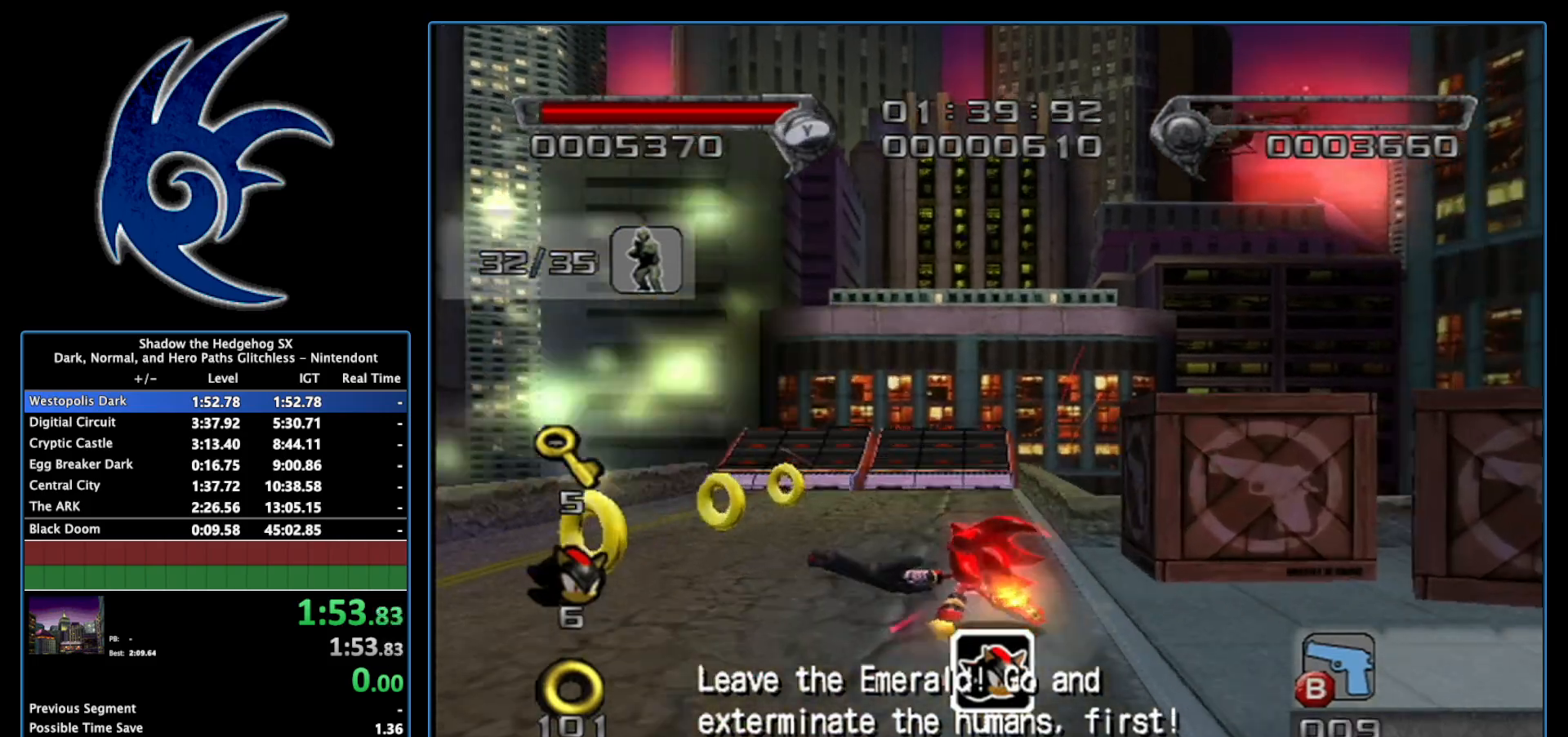
{"buttons": [], "left_stick": "up", "right_stick": "center", "events": []}
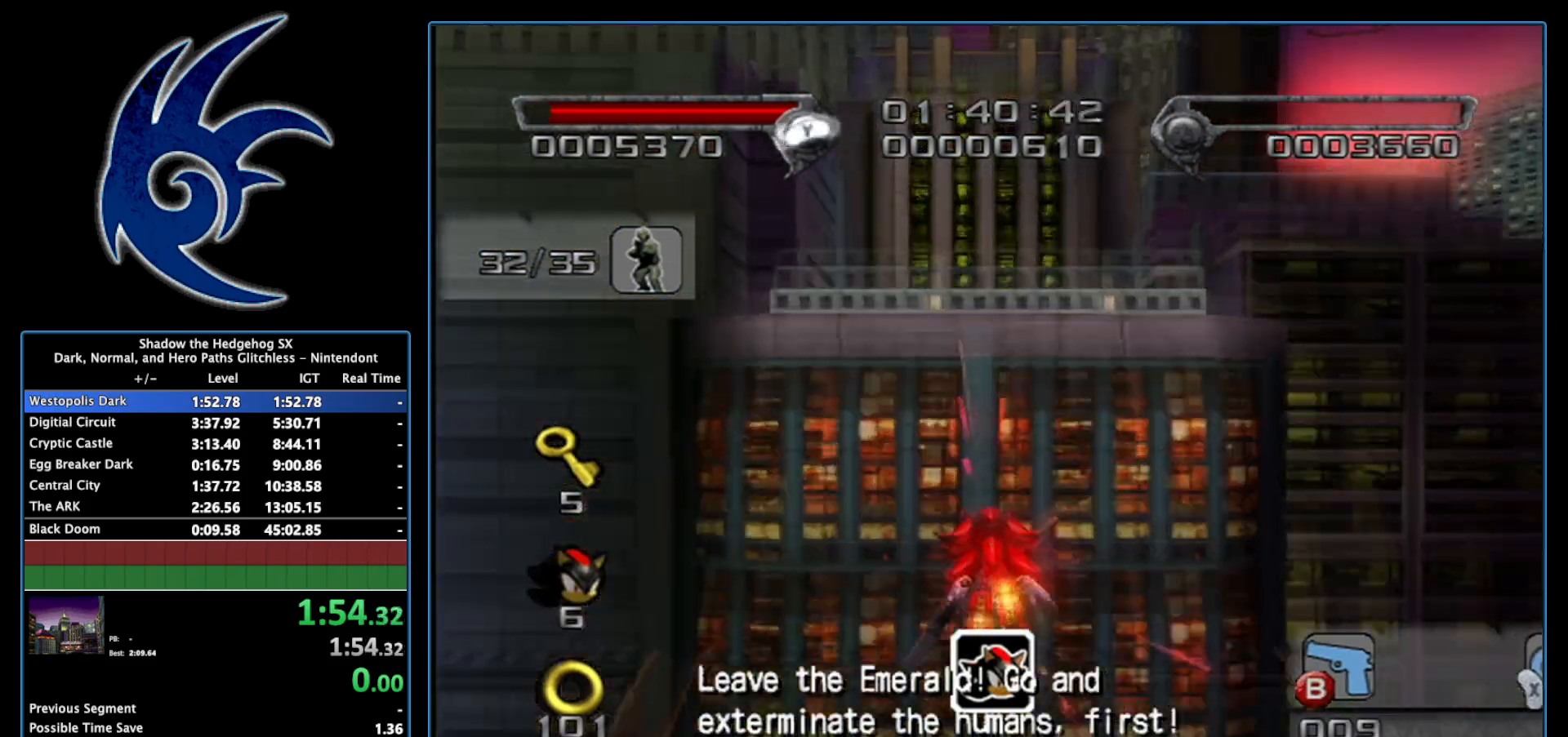
{"buttons": [], "left_stick": "center", "right_stick": "center", "events": [[217, "left_stick", "center"]]}